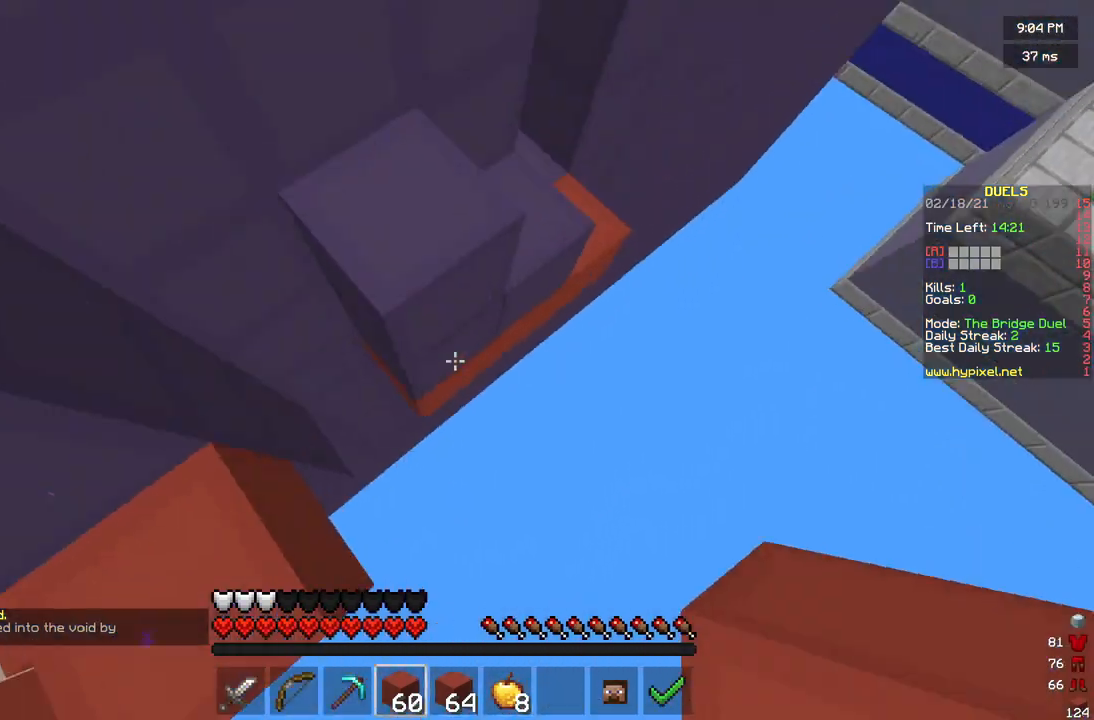
Gameplay with keyboard and mouse; each line is a JSON object with the keys and mouse buttons held at the frame after it. "events" lists presses ("down") and releases ("up") of "a", "d", "s", "w", "mouse_left" and "mouse_right" between this image and that frame as [ms after this image, input, new state], when the widget could be followed in between. "mouse_left", "mouse_right" = the "left", "right" buttons of the "mouse" list. No other keys are recorded. Fast repeated clicks can show as one long hold. Mouse movement is not recorded.
{"keys": ["d", "w"], "mouse": ["right"], "events": [[83, "mouse_right", "up"], [167, "mouse_right", "down"]]}
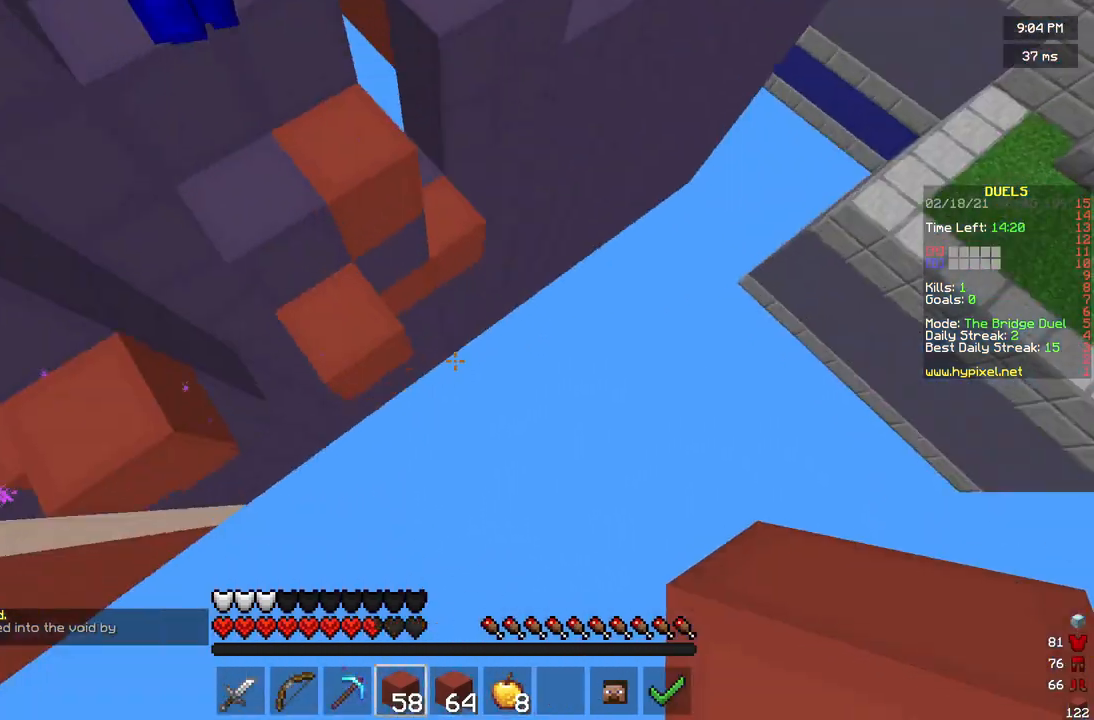
{"keys": ["w"], "mouse": ["right"], "events": [[42, "d", "up"]]}
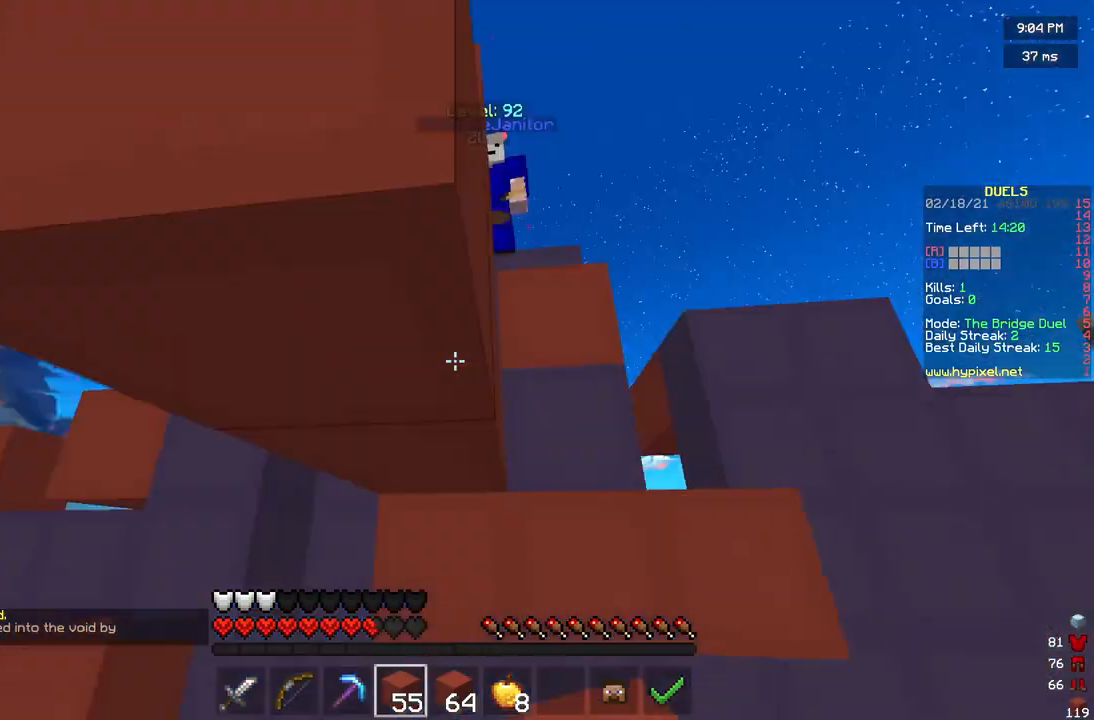
{"keys": ["w"], "mouse": [], "events": [[292, "mouse_right", "up"]]}
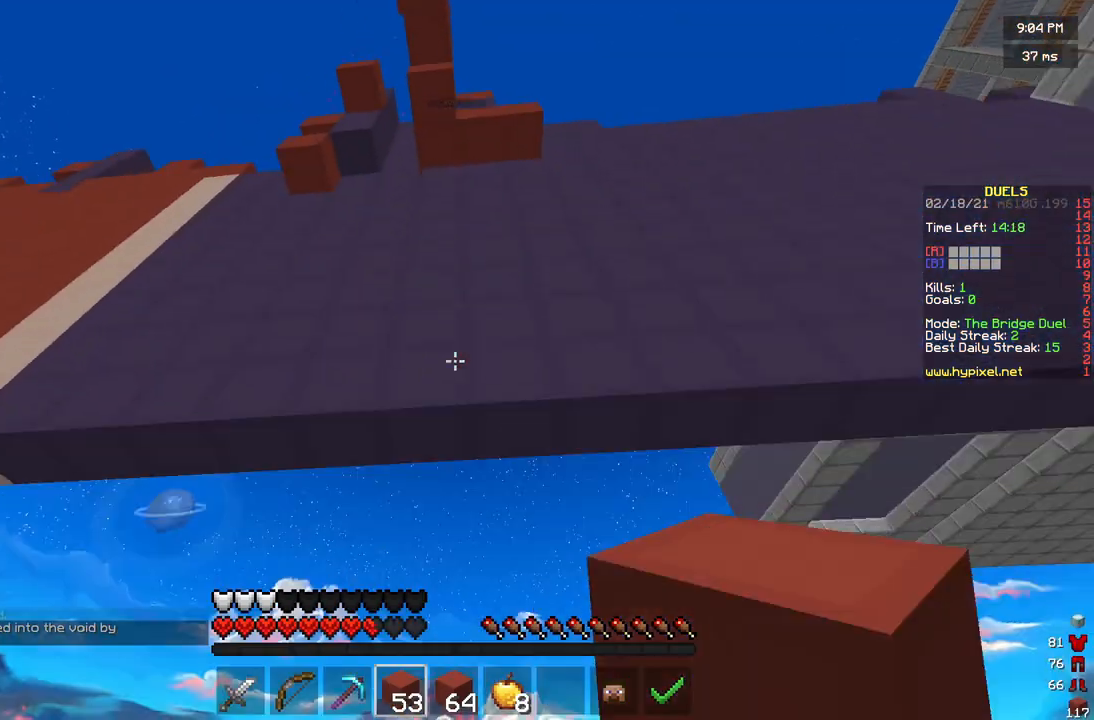
{"keys": ["w"], "mouse": [], "events": []}
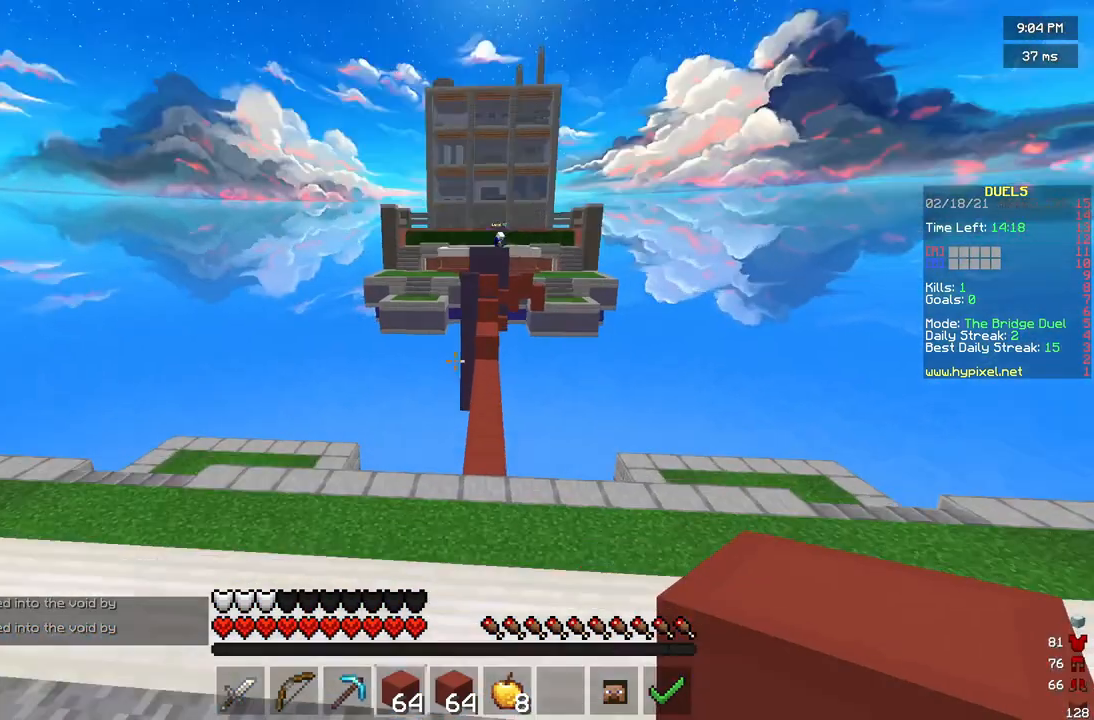
{"keys": ["w"], "mouse": [], "events": []}
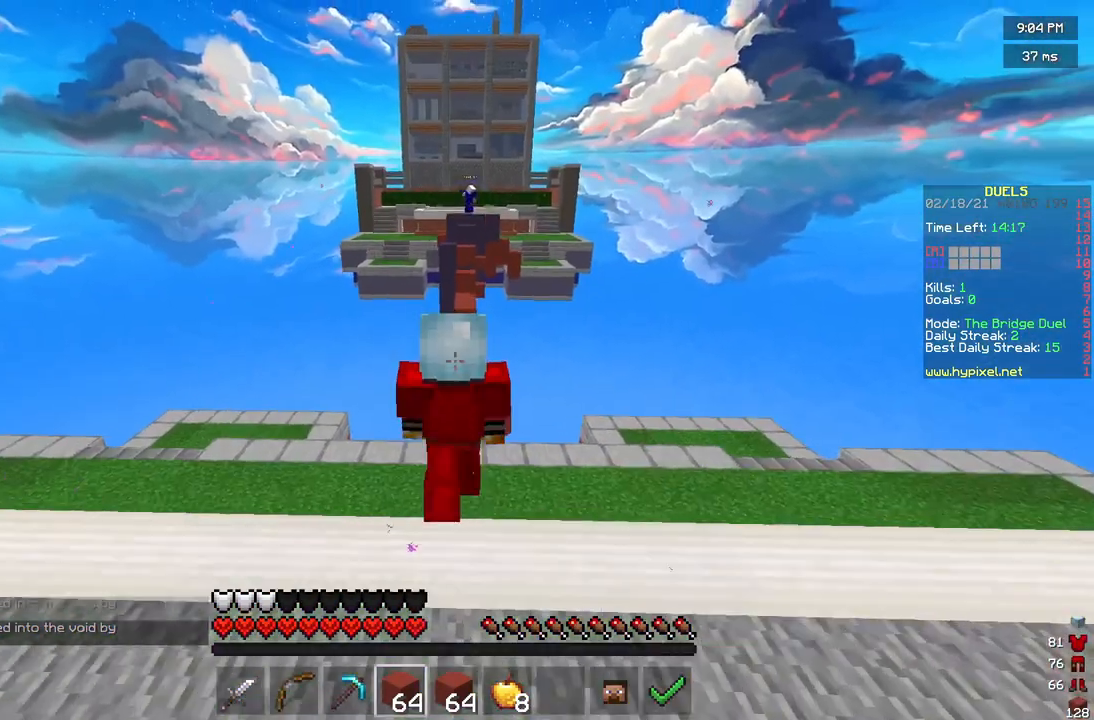
{"keys": ["d", "w"], "mouse": [], "events": [[417, "d", "down"]]}
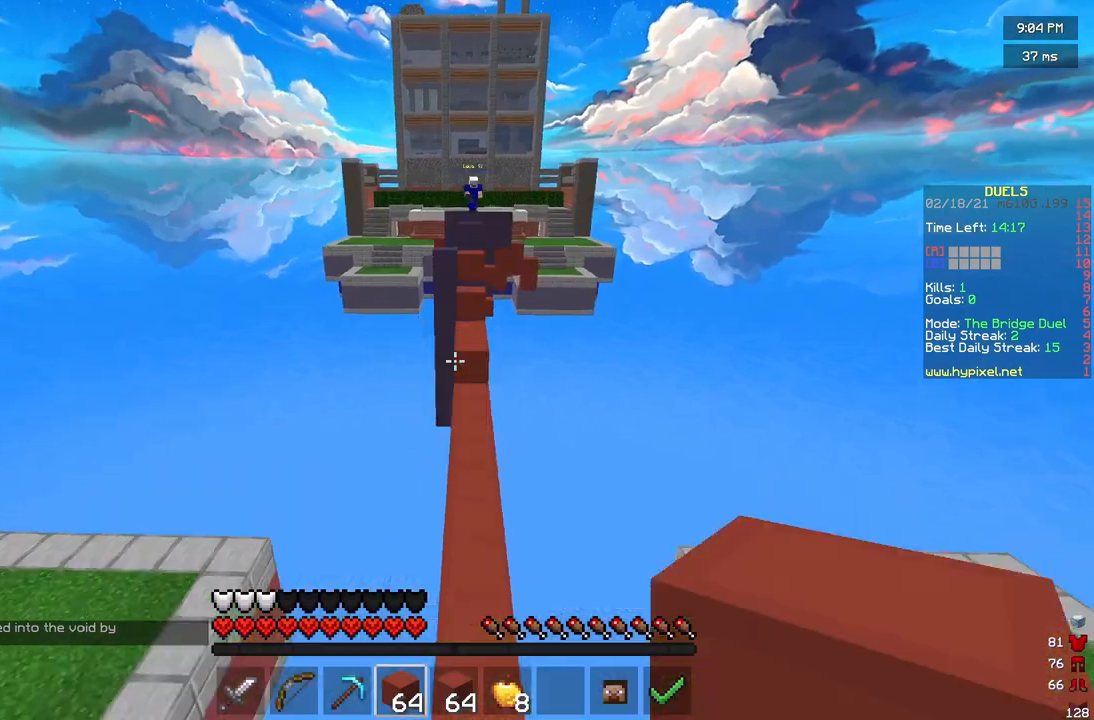
{"keys": ["w"], "mouse": [], "events": [[83, "d", "up"]]}
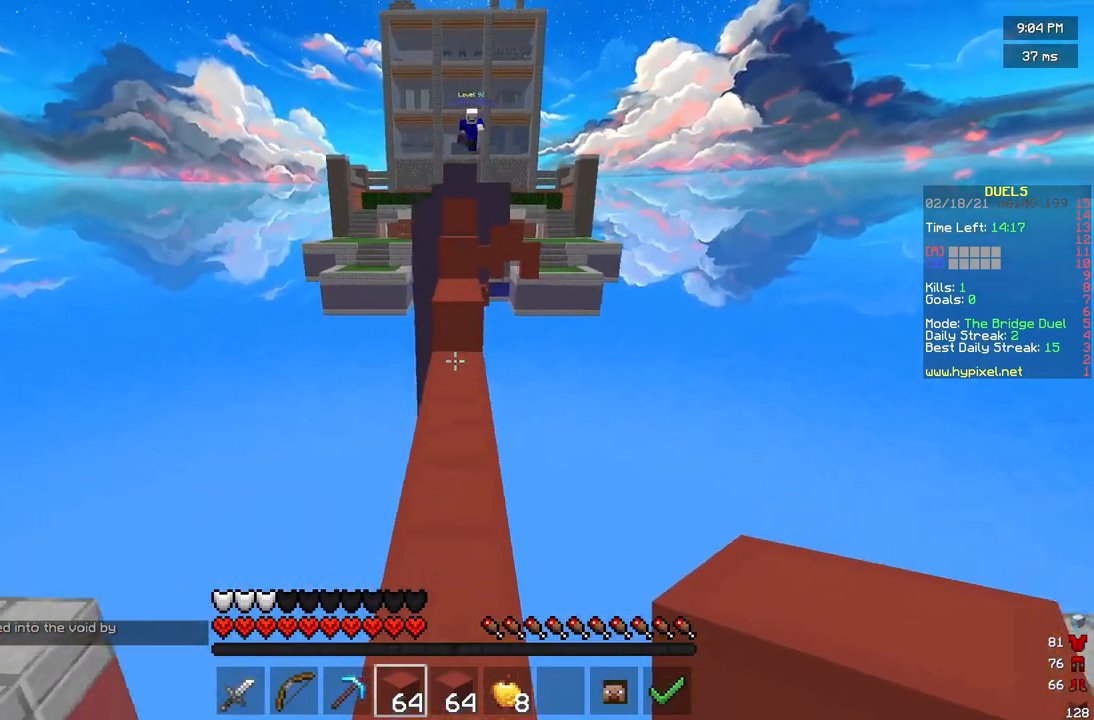
{"keys": ["w"], "mouse": [], "events": []}
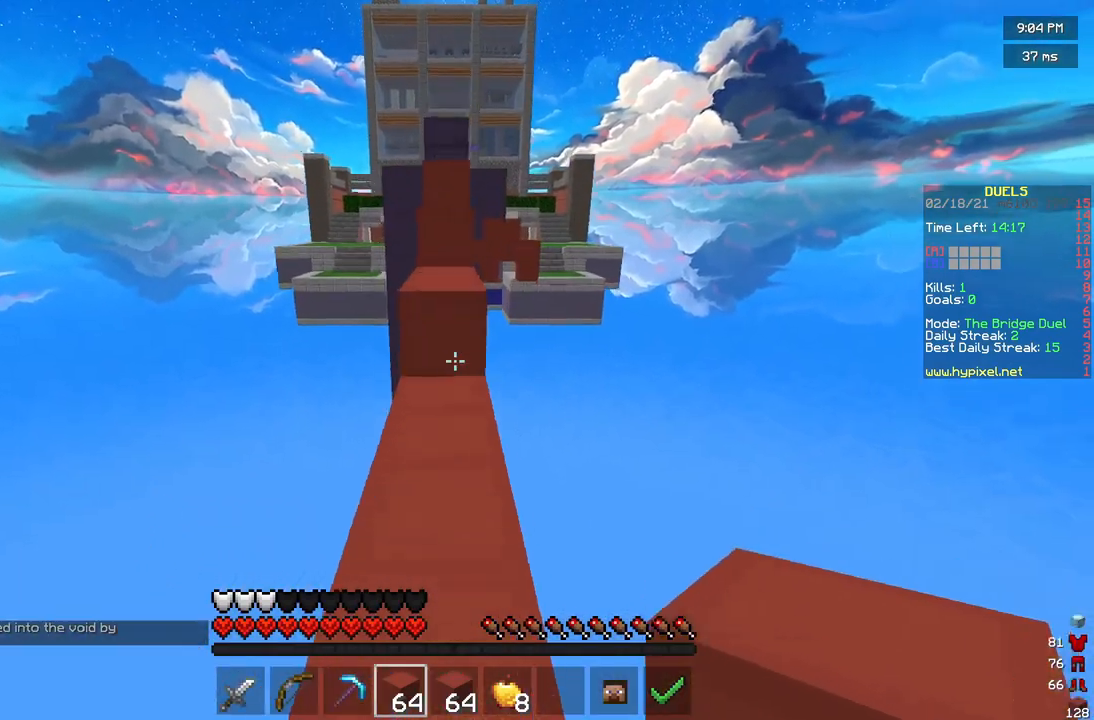
{"keys": ["w"], "mouse": [], "events": [[167, "mouse_right", "down"], [250, "mouse_right", "up"]]}
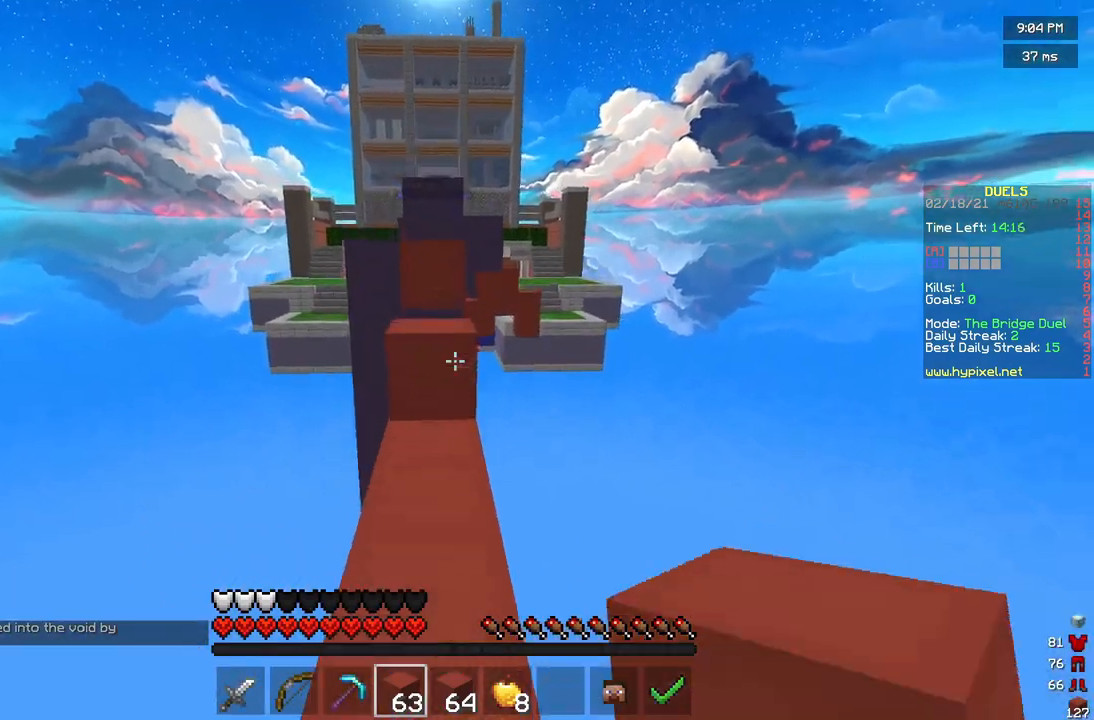
{"keys": ["d", "w"], "mouse": [], "events": [[83, "mouse_right", "down"], [167, "mouse_right", "up"], [375, "mouse_right", "down"], [500, "d", "down"], [500, "mouse_right", "up"]]}
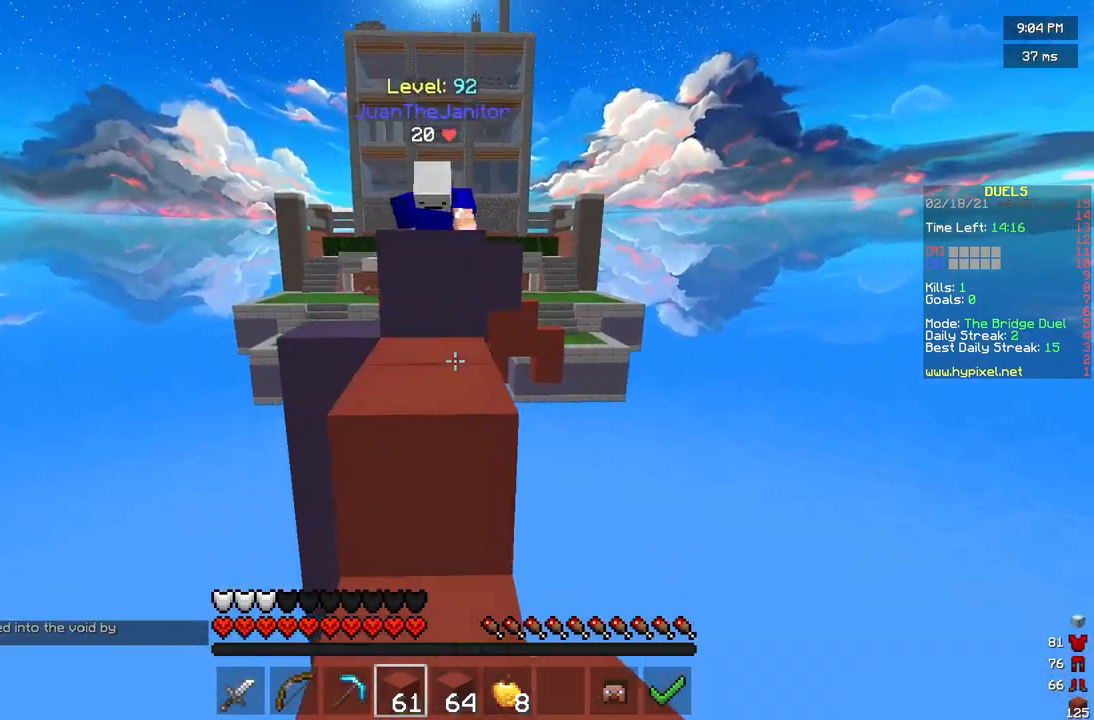
{"keys": ["w"], "mouse": ["left"], "events": [[417, "mouse_left", "down"], [500, "d", "up"]]}
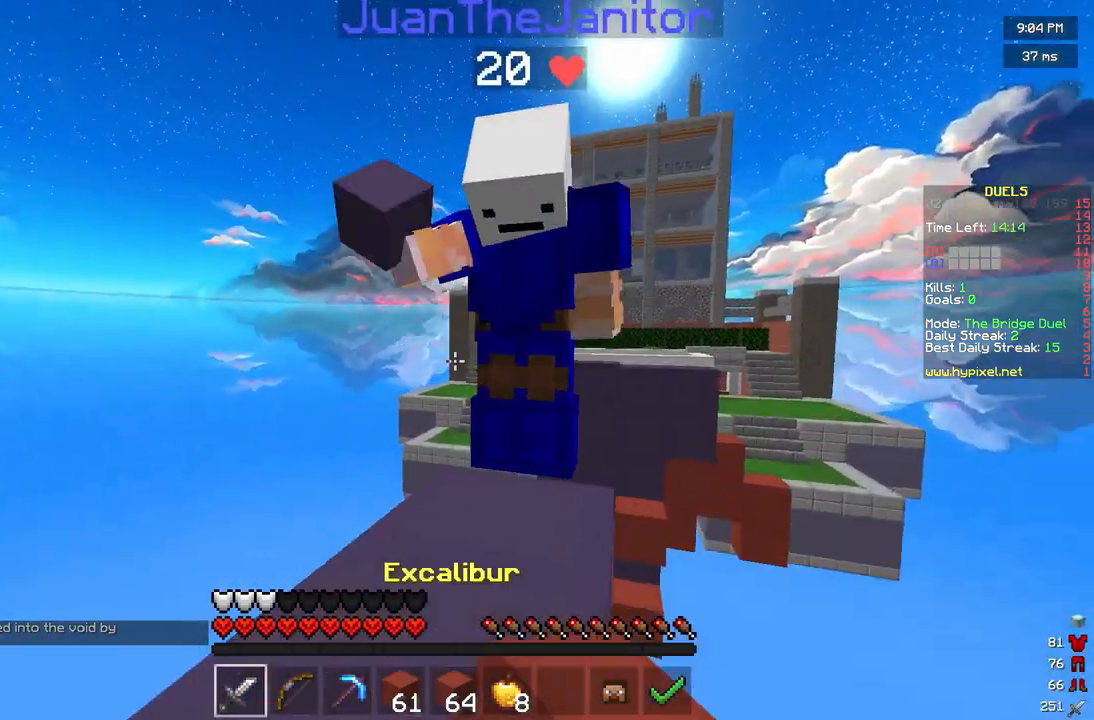
{"keys": ["s"], "mouse": [], "events": [[250, "mouse_left", "up"], [333, "mouse_left", "down"], [417, "mouse_left", "up"], [417, "w", "up"], [500, "s", "down"]]}
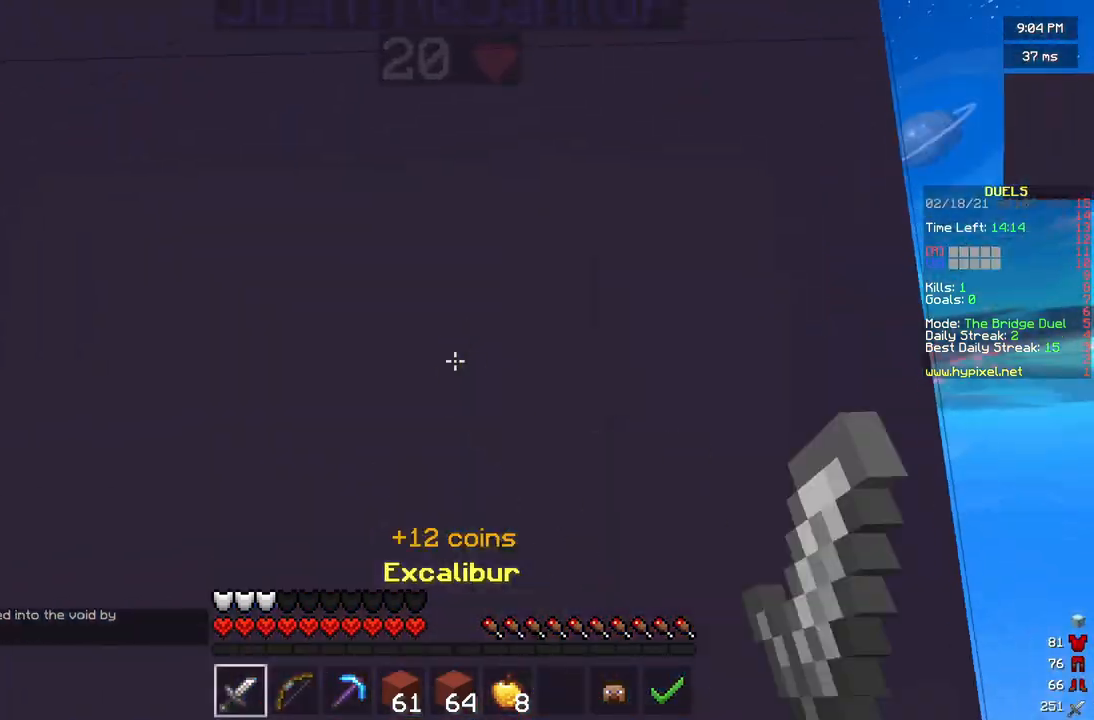
{"keys": ["s"], "mouse": ["left"], "events": [[500, "mouse_left", "down"]]}
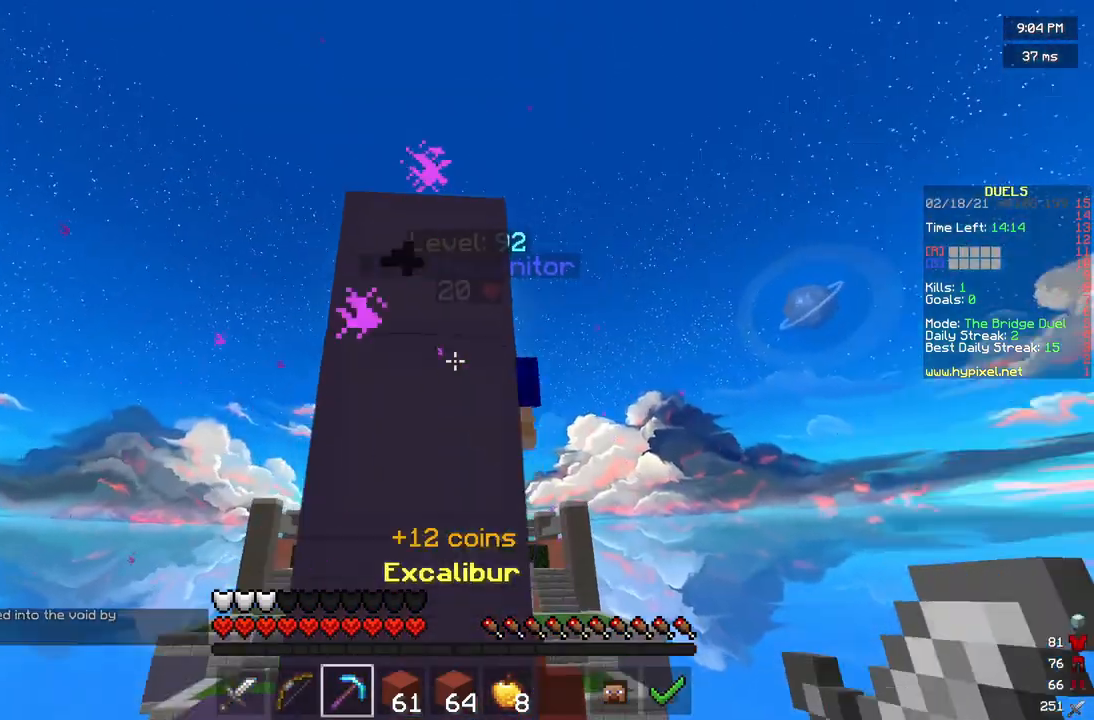
{"keys": [], "mouse": ["left"], "events": [[42, "s", "up"]]}
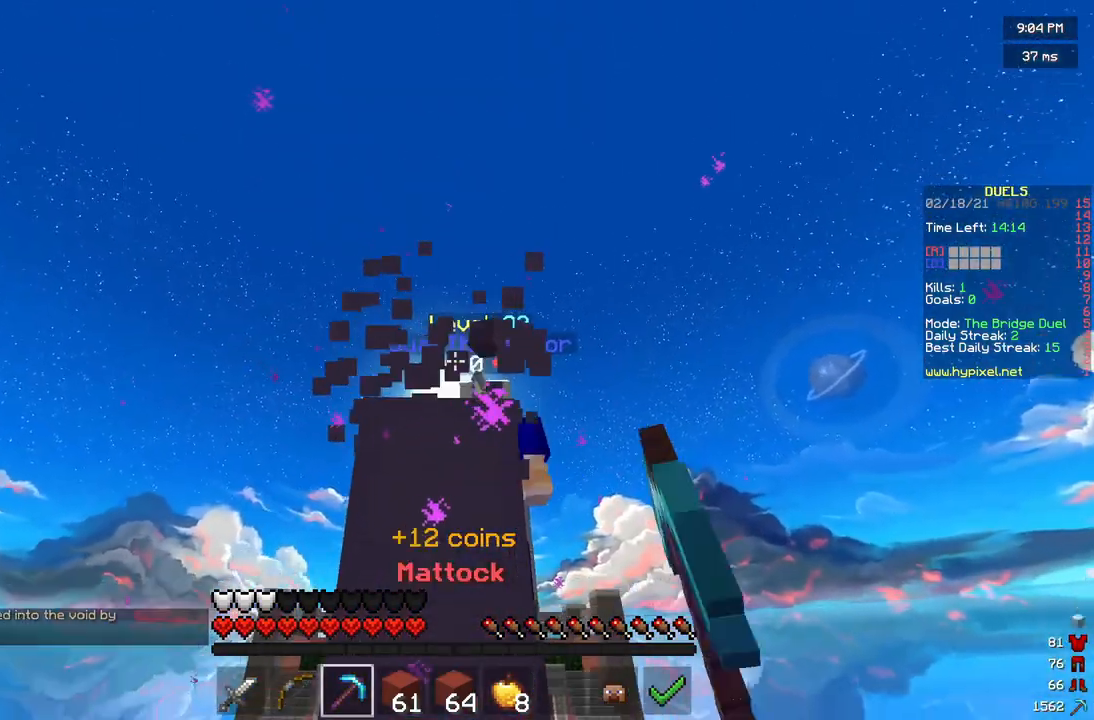
{"keys": [], "mouse": ["left"], "events": [[167, "w", "down"], [500, "w", "up"]]}
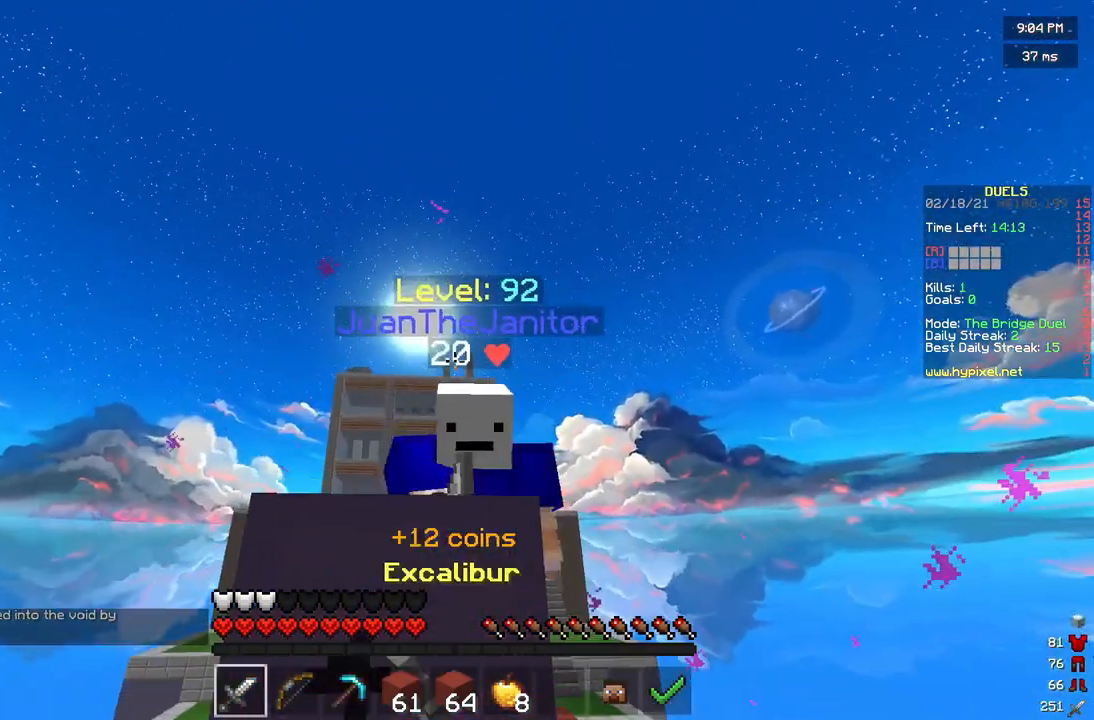
{"keys": [], "mouse": ["left"], "events": []}
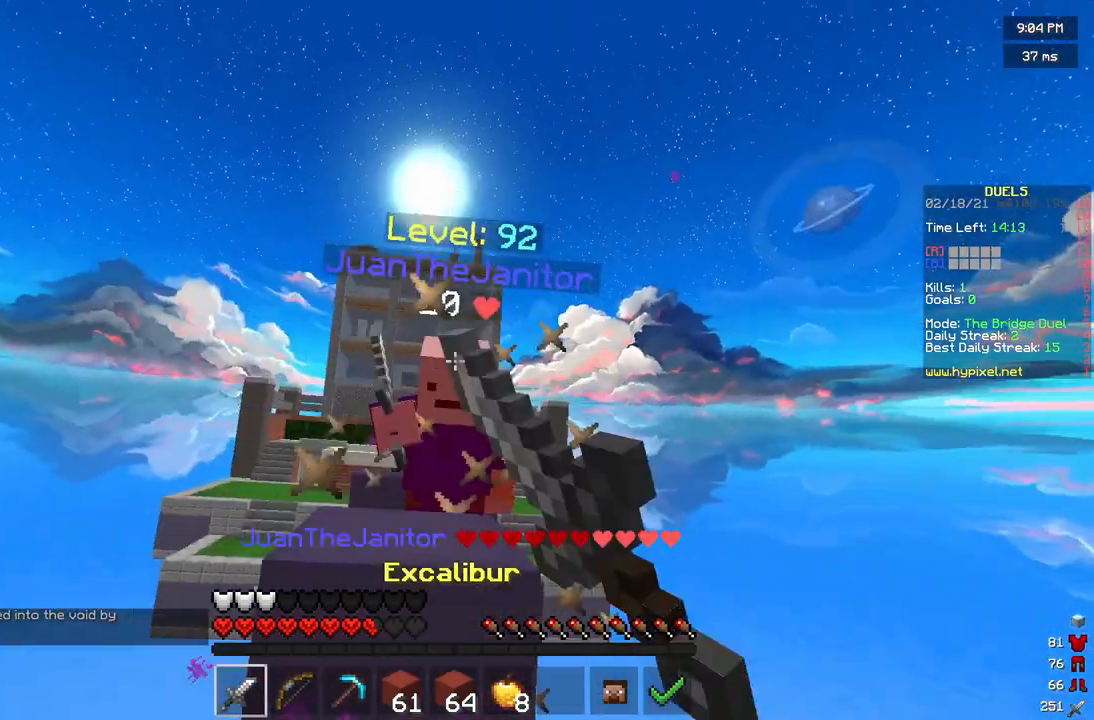
{"keys": ["w"], "mouse": [], "events": [[292, "w", "down"], [333, "mouse_left", "up"]]}
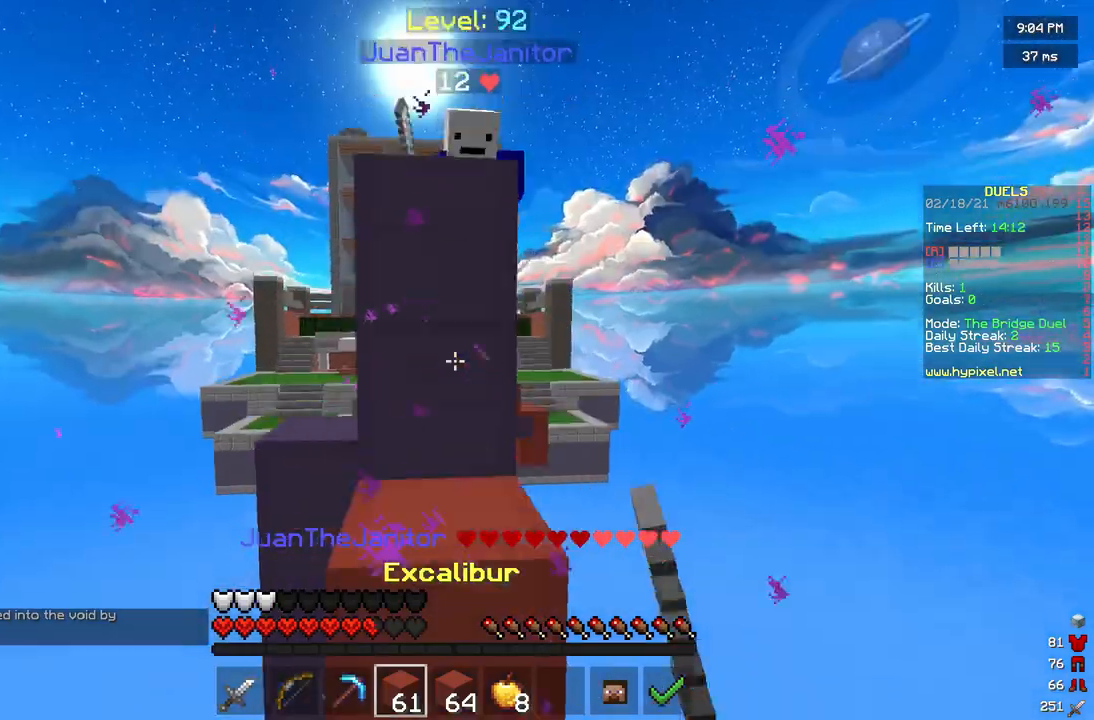
{"keys": ["s"], "mouse": ["right"], "events": [[83, "mouse_right", "down"], [83, "w", "up"], [167, "mouse_right", "up"], [167, "s", "down"], [500, "mouse_right", "down"]]}
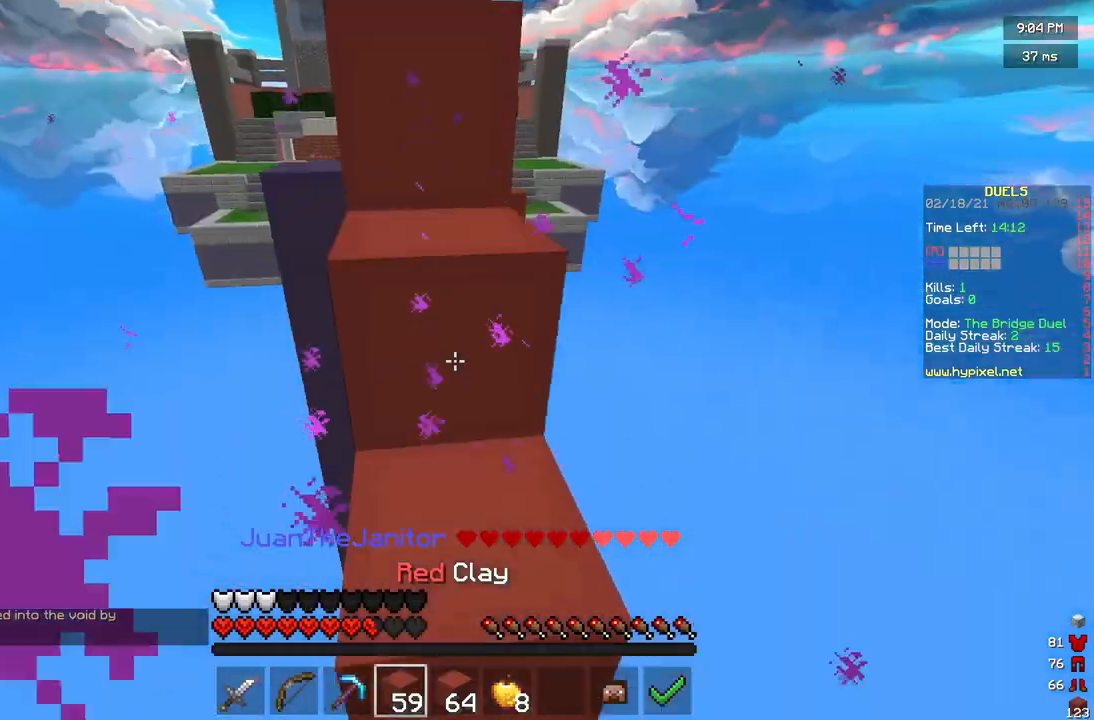
{"keys": ["w"], "mouse": [], "events": [[42, "d", "down"], [167, "s", "up"], [208, "d", "up"], [208, "mouse_right", "up"], [292, "w", "down"]]}
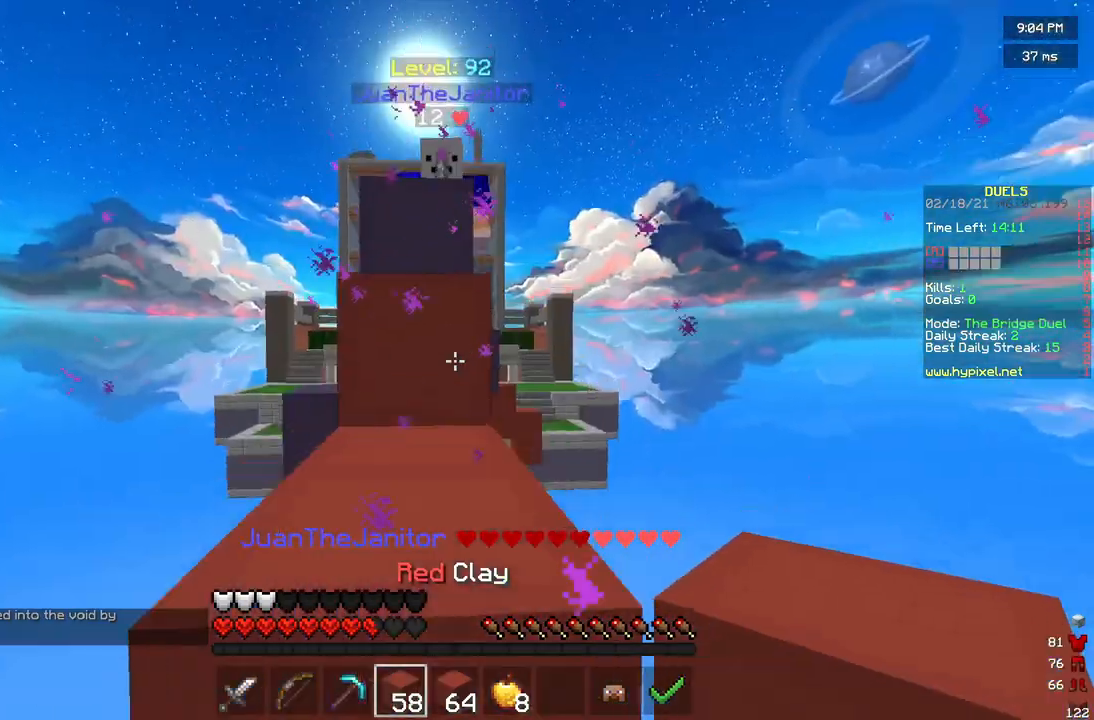
{"keys": ["w"], "mouse": [], "events": [[83, "w", "up"], [125, "mouse_right", "down"], [208, "mouse_right", "up"], [292, "w", "down"]]}
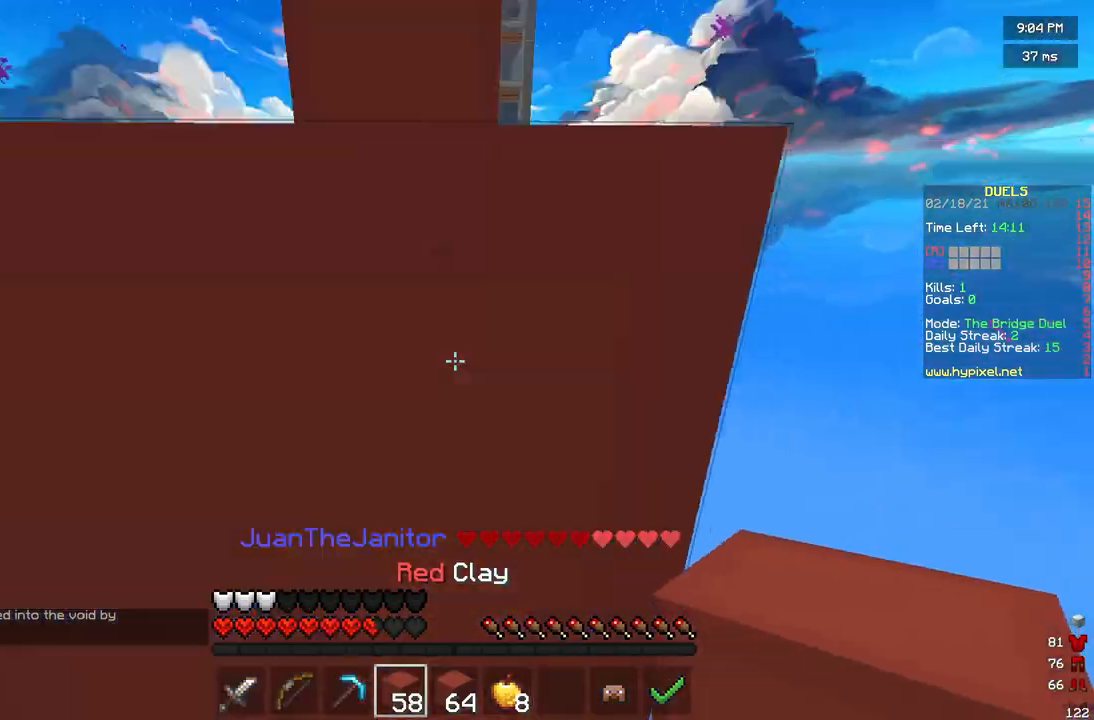
{"keys": ["w"], "mouse": [], "events": [[83, "w", "up"], [208, "mouse_right", "down"], [333, "mouse_right", "up"], [333, "w", "down"]]}
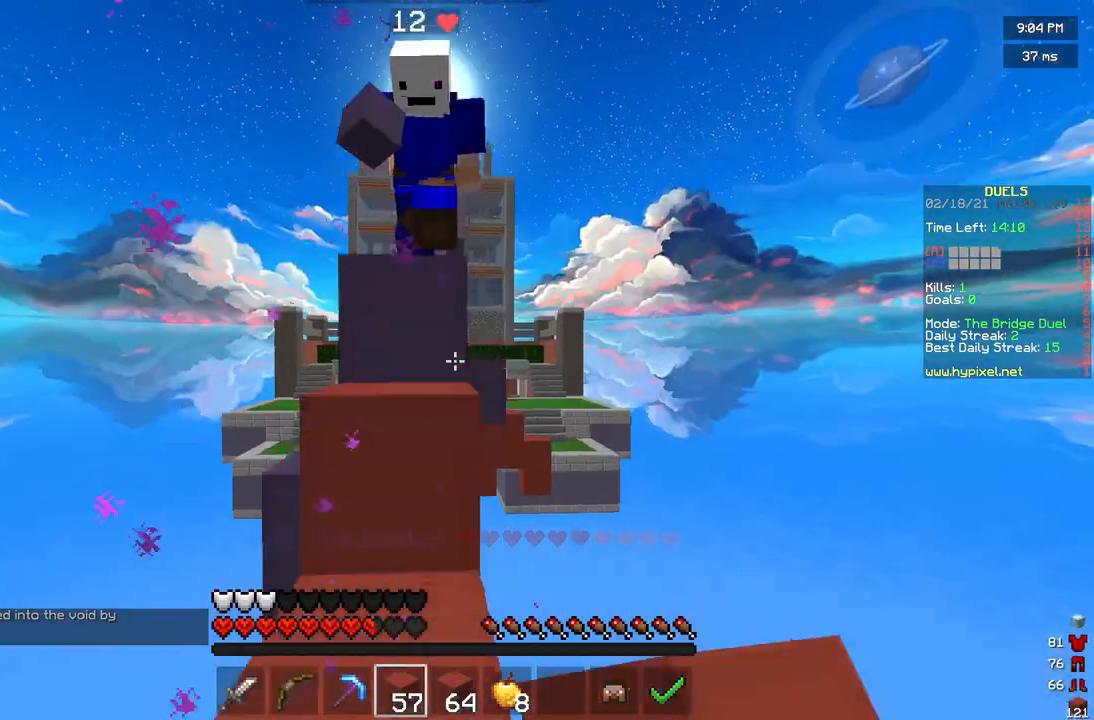
{"keys": ["d"], "mouse": ["left"], "events": [[125, "mouse_left", "down"], [292, "d", "down"], [458, "w", "up"]]}
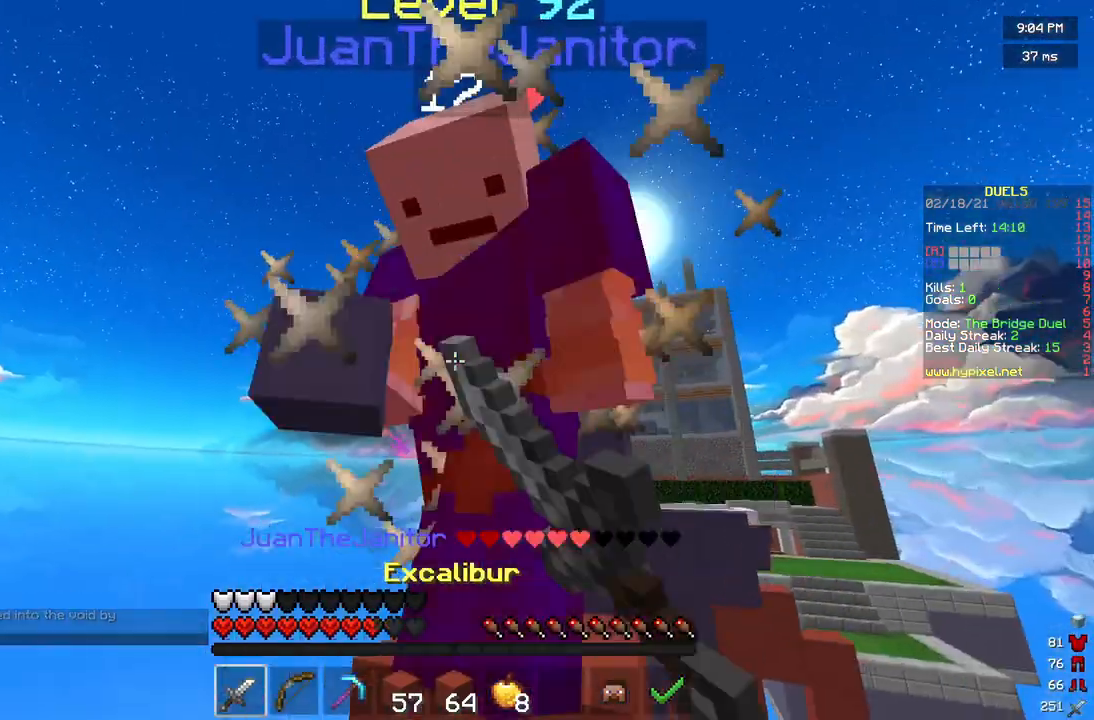
{"keys": ["a", "w"], "mouse": ["left"], "events": [[83, "a", "down"], [83, "d", "up"], [250, "a", "up"], [417, "w", "down"], [458, "a", "down"]]}
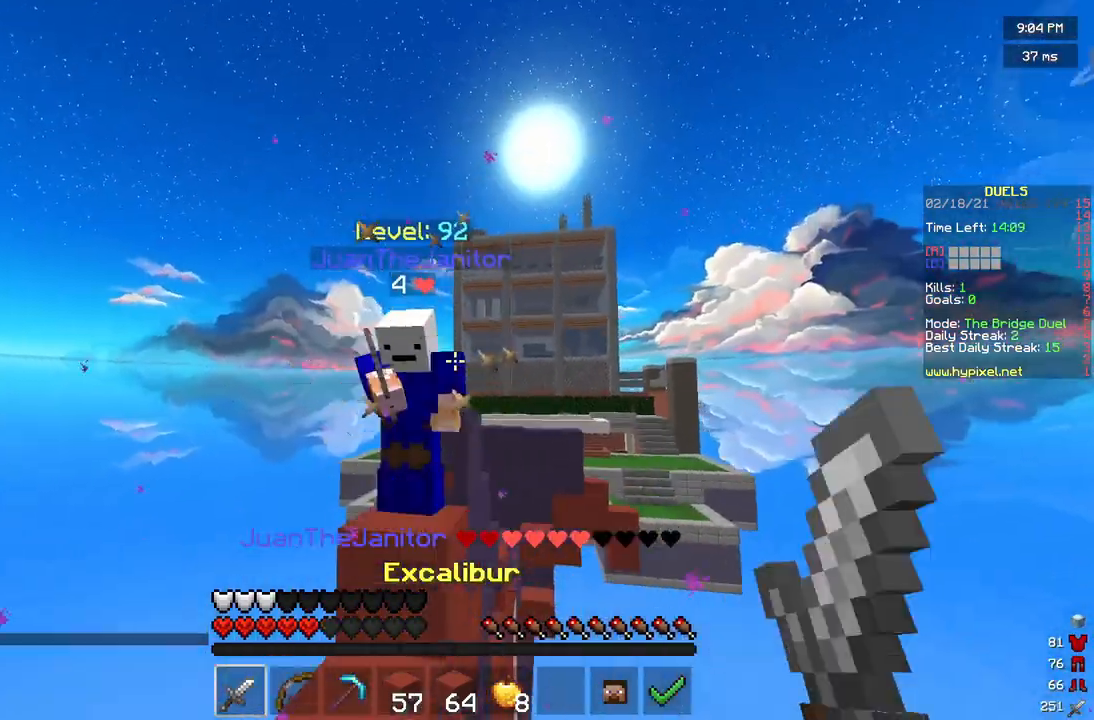
{"keys": [], "mouse": ["right"], "events": [[208, "mouse_left", "up"], [292, "mouse_right", "down"], [375, "a", "up"], [375, "w", "up"]]}
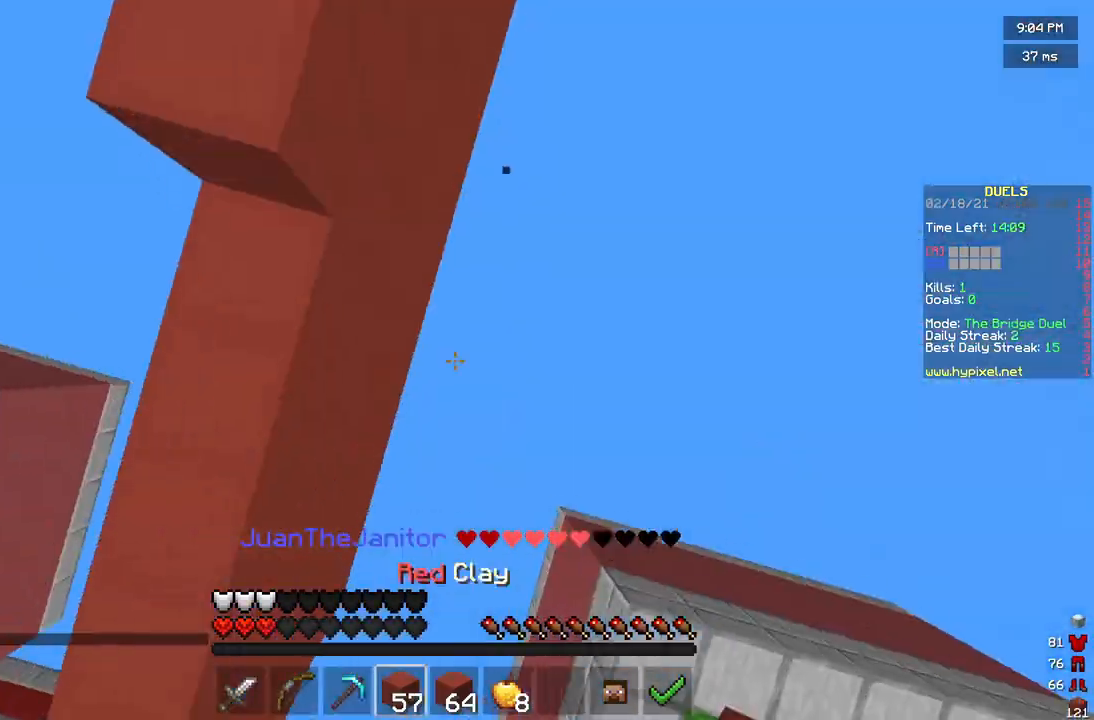
{"keys": [], "mouse": ["right"], "events": []}
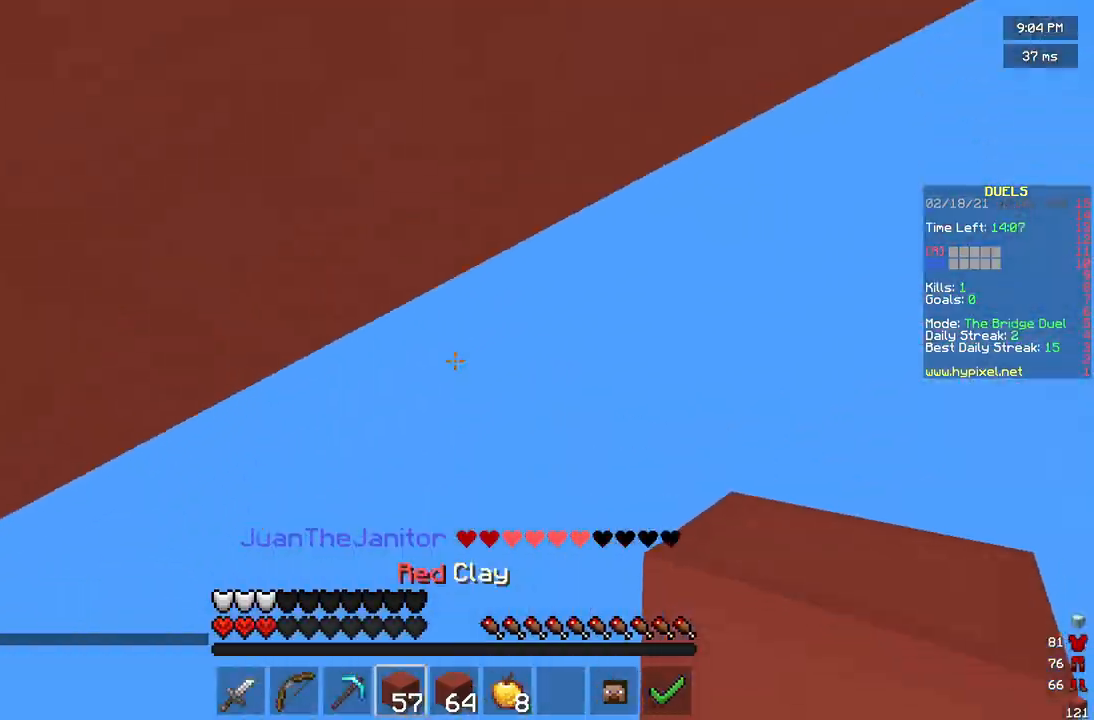
{"keys": [], "mouse": [], "events": [[167, "s", "down"], [333, "s", "up"], [458, "mouse_right", "up"]]}
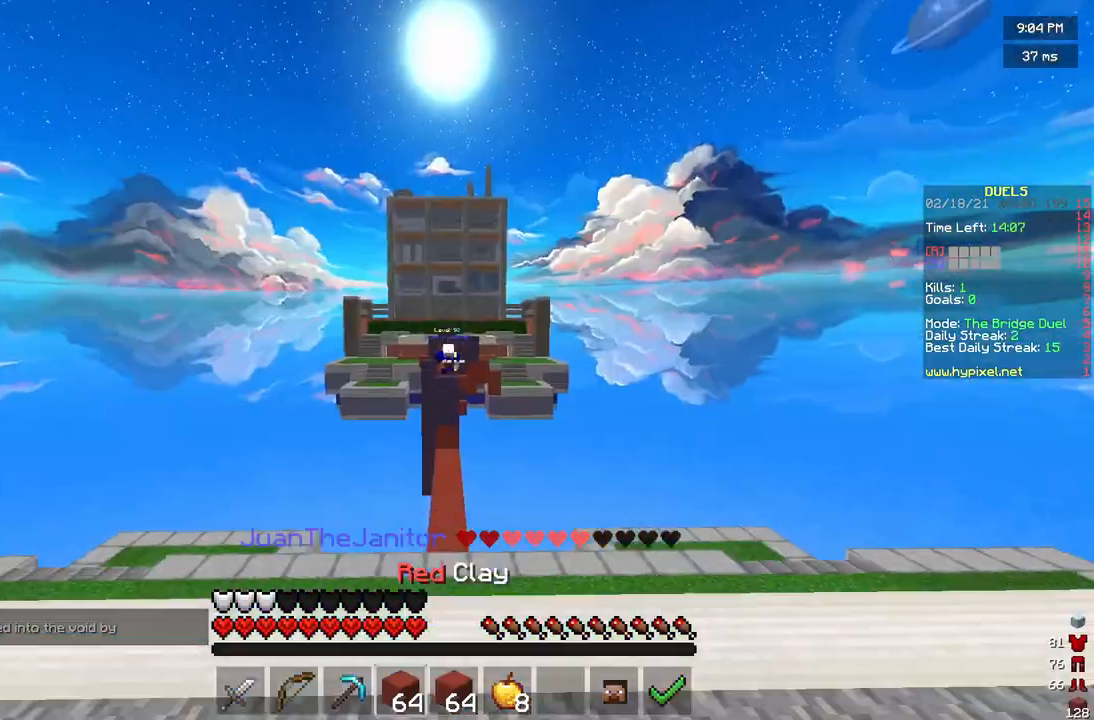
{"keys": ["w"], "mouse": [], "events": [[42, "w", "down"]]}
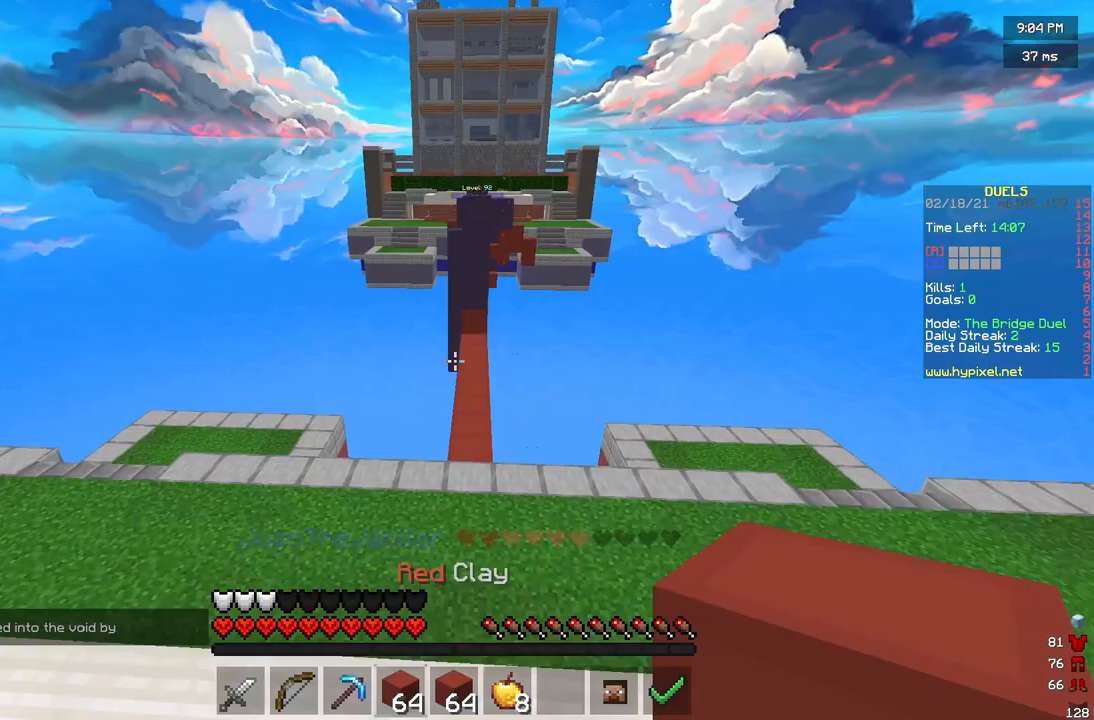
{"keys": ["w"], "mouse": ["left"], "events": [[375, "mouse_left", "down"]]}
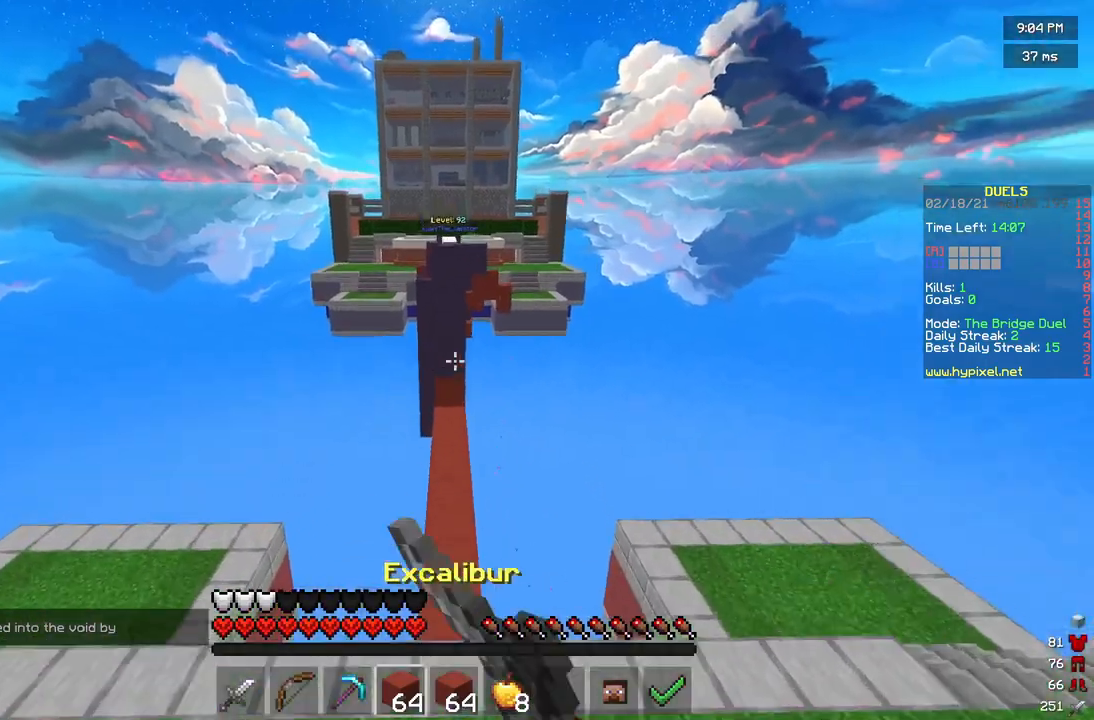
{"keys": ["a", "s"], "mouse": ["right"], "events": [[42, "mouse_left", "up"], [208, "mouse_right", "down"], [375, "w", "up"], [458, "a", "down"], [458, "s", "down"]]}
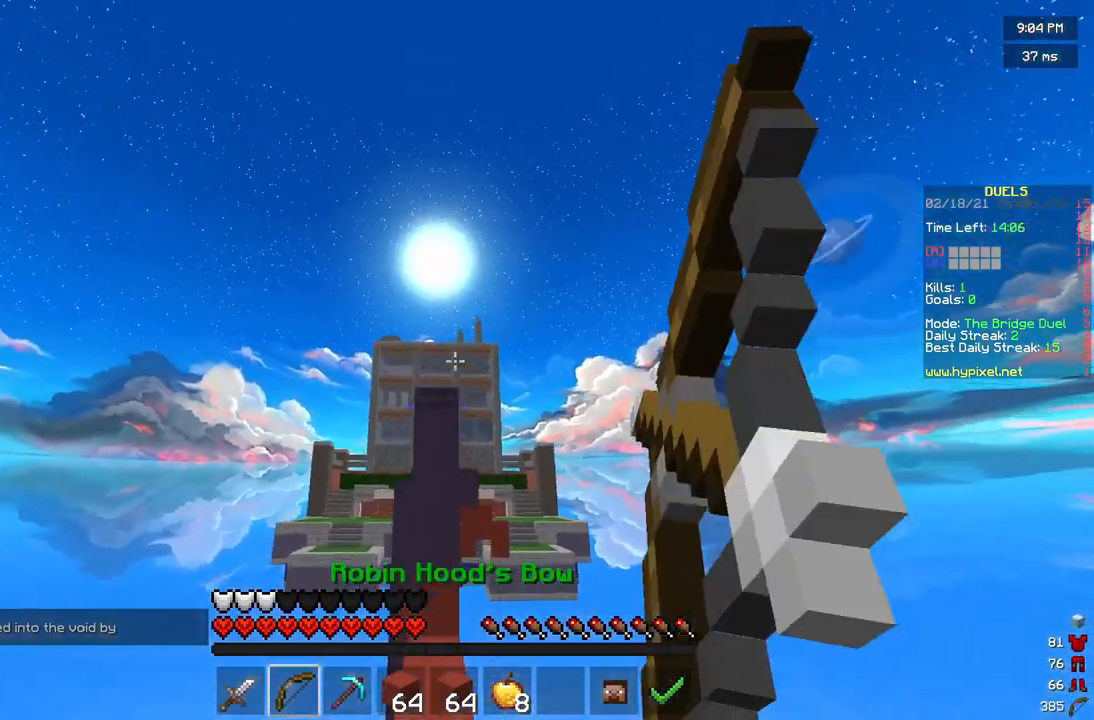
{"keys": ["a"], "mouse": [], "events": [[292, "s", "up"], [417, "mouse_right", "up"]]}